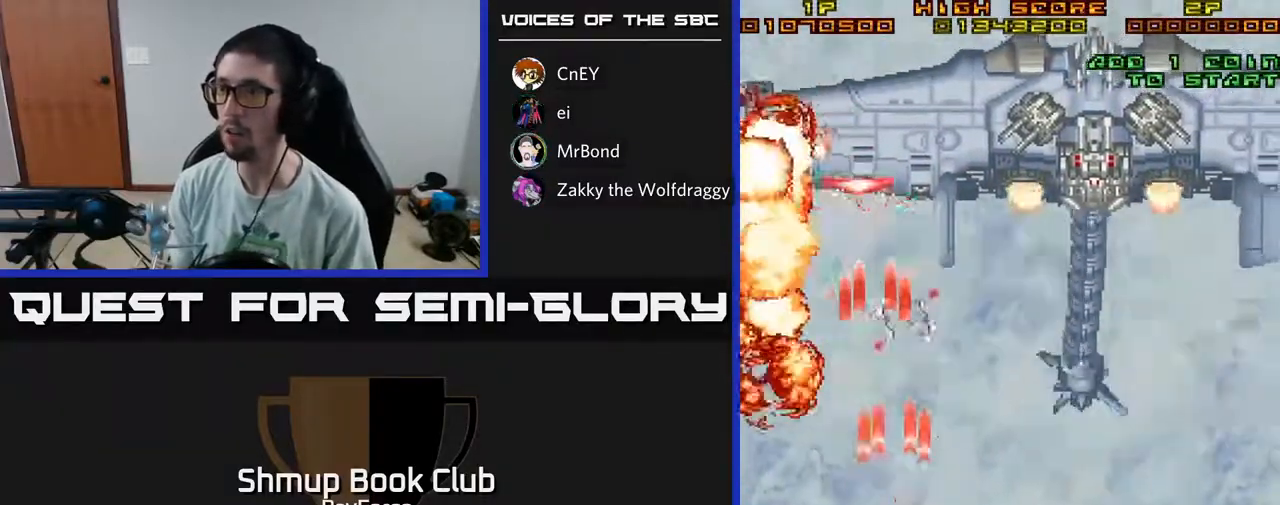
Gameplay with a controller (Xbox layout); each line is a JSON object with the inputs held at the frame after it. "events" lists button and stick changes between this image and that frame as [ms after this image, input, new state], when the widget could be followed in between. Not read: GUIDE.
{"buttons": ["A", "DPAD_DOWN", "DPAD_RIGHT"], "left_stick": "center", "right_stick": "center", "events": [[333, "DPAD_DOWN", "down"]]}
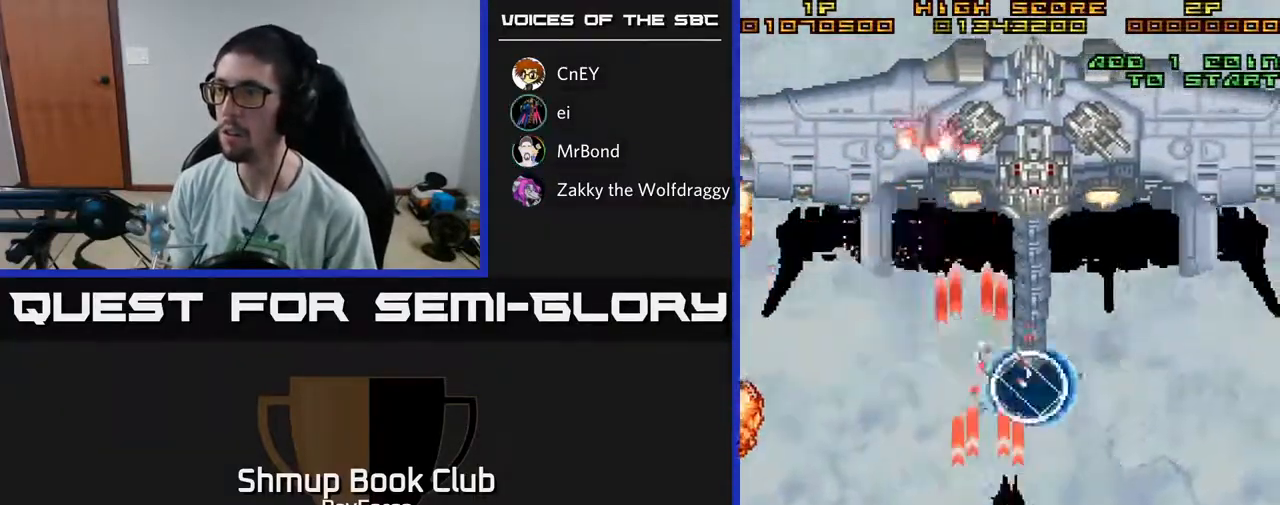
{"buttons": ["A", "DPAD_DOWN"], "left_stick": "center", "right_stick": "center", "events": [[67, "DPAD_RIGHT", "up"], [133, "DPAD_DOWN", "up"], [167, "DPAD_RIGHT", "down"], [250, "DPAD_RIGHT", "up"], [250, "DPAD_UP", "down"], [300, "DPAD_UP", "up"], [450, "DPAD_DOWN", "down"]]}
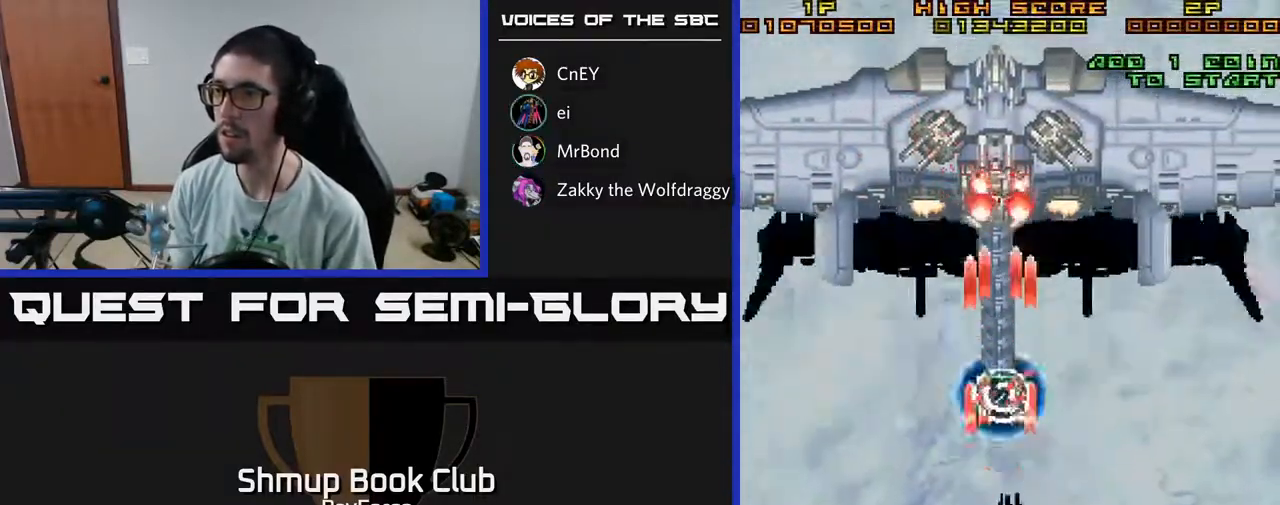
{"buttons": ["A", "X", "DPAD_UP", "DPAD_RIGHT"], "left_stick": "center", "right_stick": "center", "events": [[17, "DPAD_DOWN", "up"], [217, "DPAD_UP", "down"], [317, "X", "down"], [433, "DPAD_RIGHT", "down"]]}
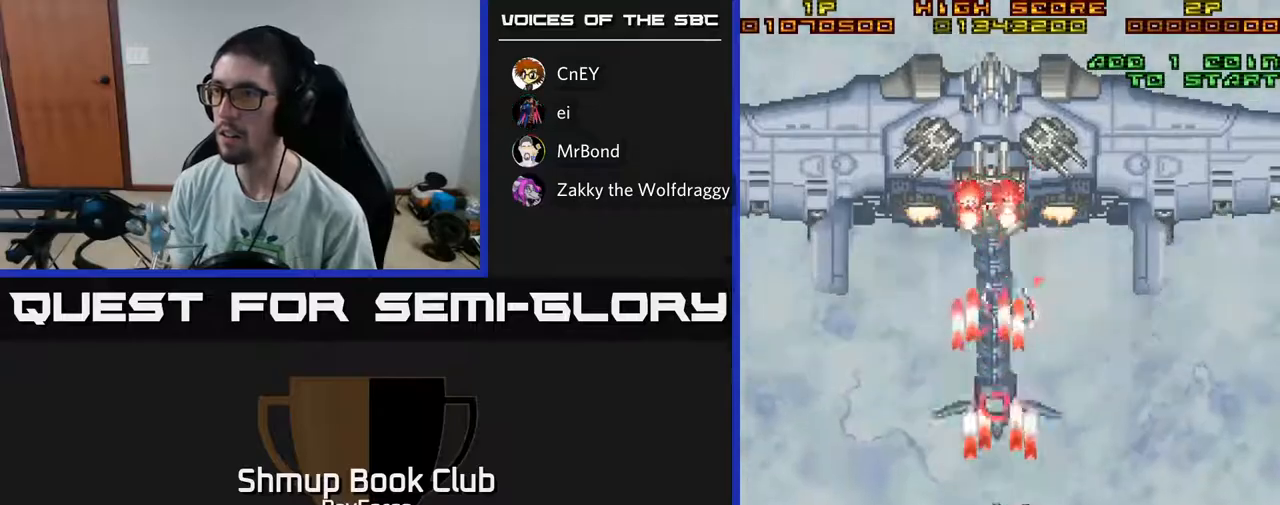
{"buttons": ["A", "DPAD_UP"], "left_stick": "center", "right_stick": "center", "events": [[33, "X", "up"], [183, "DPAD_RIGHT", "up"]]}
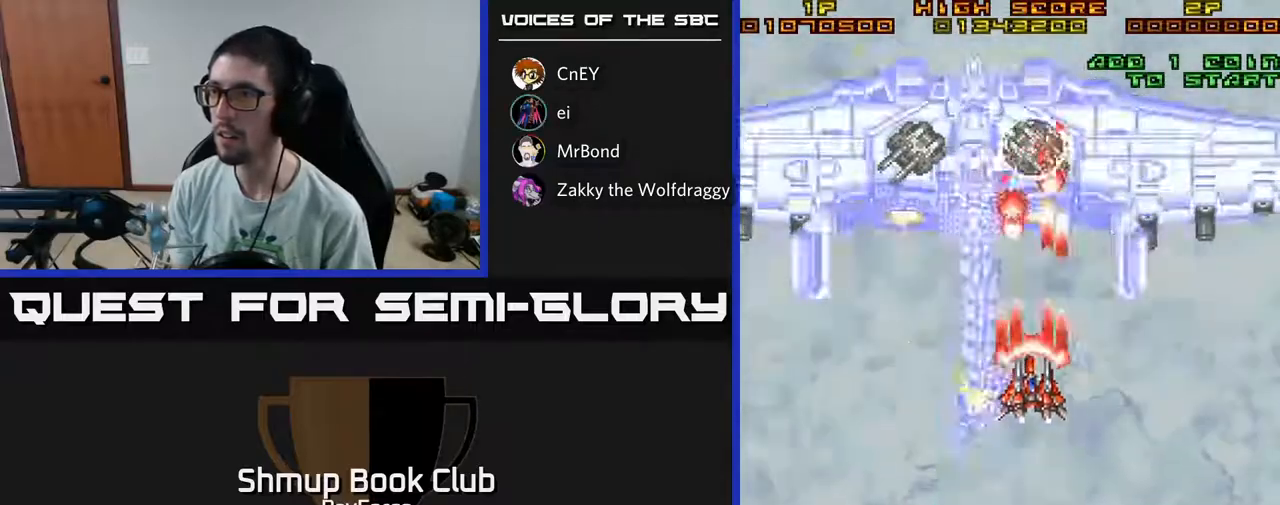
{"buttons": ["A", "DPAD_RIGHT"], "left_stick": "center", "right_stick": "center", "events": [[33, "DPAD_LEFT", "down"], [67, "DPAD_UP", "up"], [383, "DPAD_LEFT", "up"], [400, "DPAD_DOWN", "down"], [417, "DPAD_RIGHT", "down"], [433, "DPAD_DOWN", "up"]]}
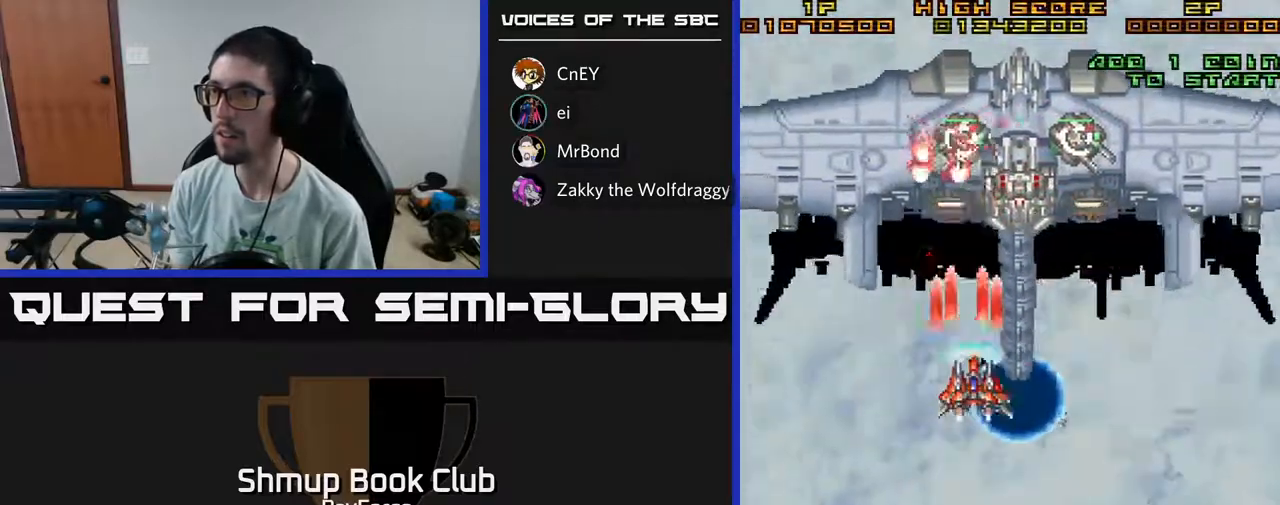
{"buttons": ["A", "DPAD_LEFT"], "left_stick": "center", "right_stick": "center", "events": [[283, "DPAD_UP", "down"], [383, "DPAD_RIGHT", "up"], [450, "DPAD_LEFT", "down"], [500, "DPAD_UP", "up"]]}
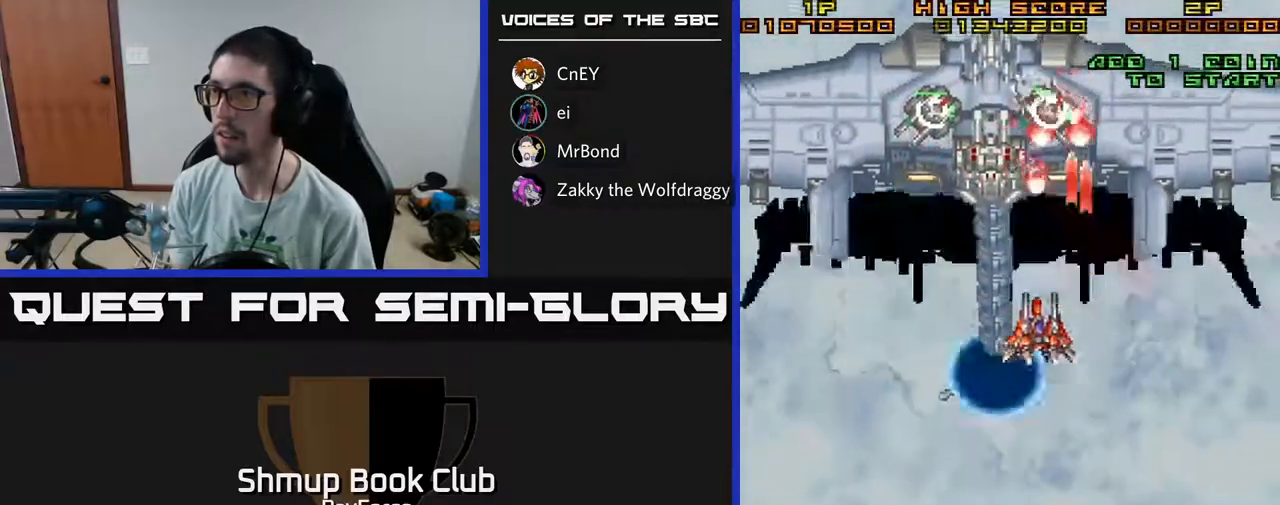
{"buttons": ["A", "DPAD_RIGHT"], "left_stick": "center", "right_stick": "center", "events": [[67, "X", "down"], [250, "X", "up"], [367, "DPAD_LEFT", "up"], [400, "DPAD_RIGHT", "down"]]}
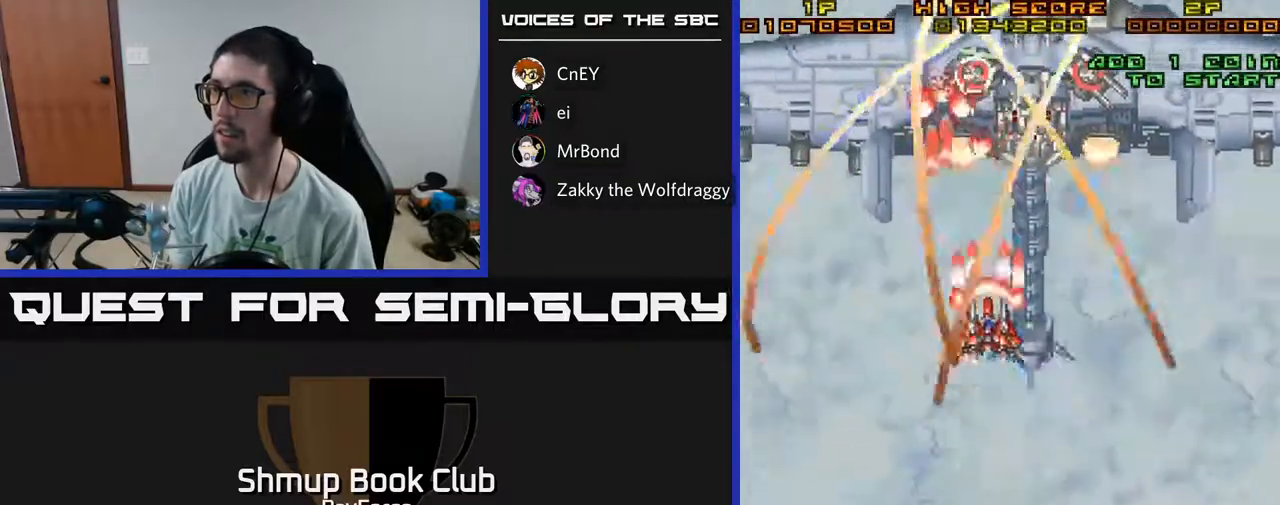
{"buttons": ["A", "DPAD_UP", "DPAD_LEFT"], "left_stick": "center", "right_stick": "center", "events": [[300, "DPAD_UP", "down"], [350, "DPAD_RIGHT", "up"], [467, "DPAD_LEFT", "down"]]}
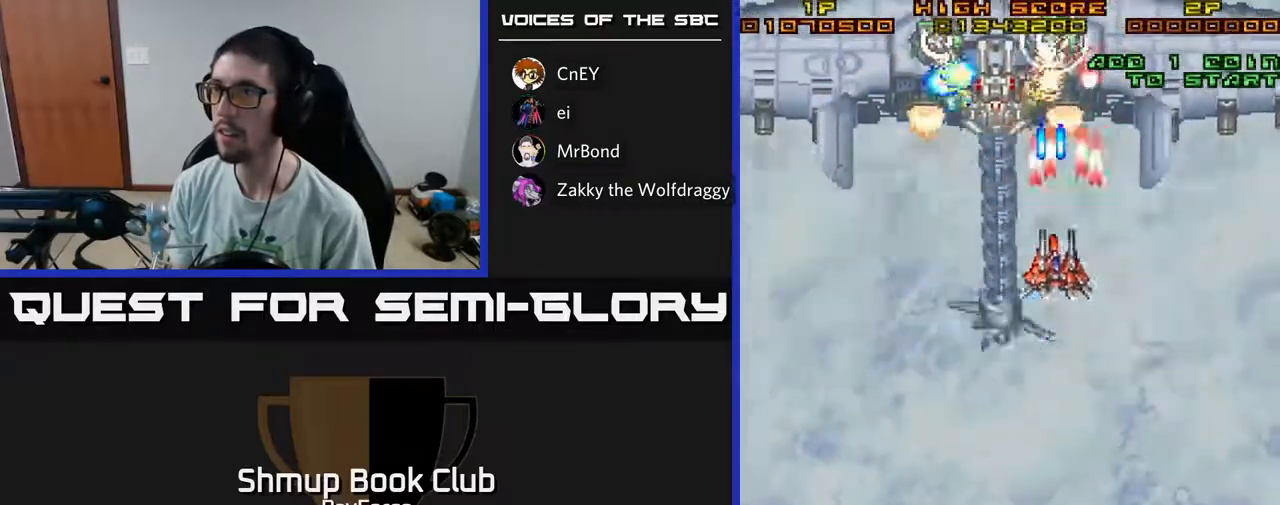
{"buttons": ["A", "X", "DPAD_DOWN", "DPAD_RIGHT"], "left_stick": "center", "right_stick": "center", "events": [[50, "DPAD_UP", "up"], [400, "DPAD_DOWN", "down"], [400, "X", "down"], [433, "DPAD_LEFT", "up"], [467, "DPAD_RIGHT", "down"]]}
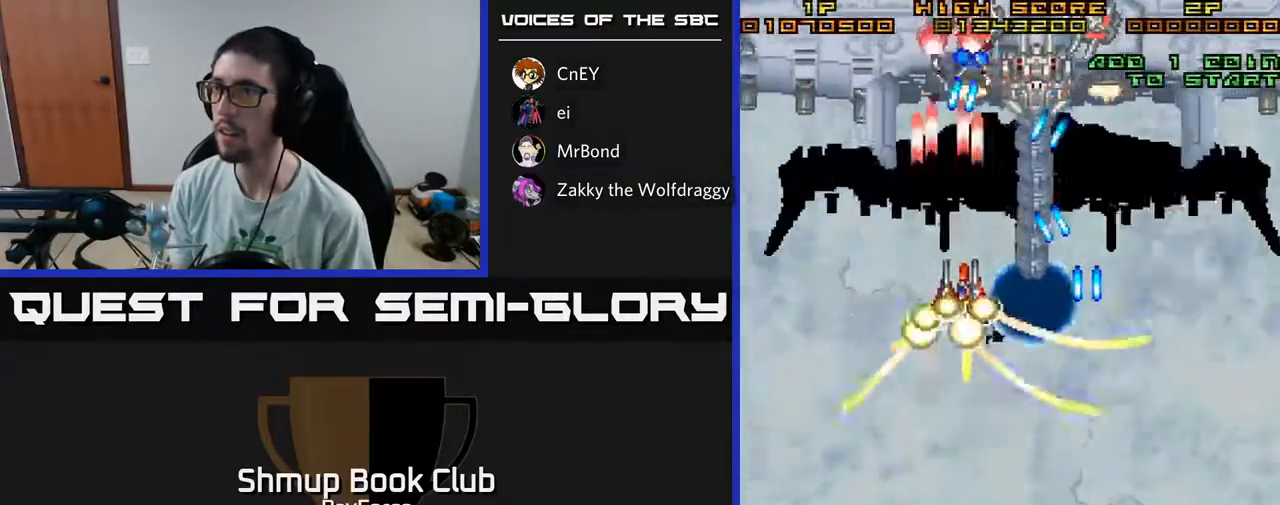
{"buttons": ["A", "DPAD_UP", "DPAD_RIGHT"], "left_stick": "center", "right_stick": "center", "events": [[33, "DPAD_RIGHT", "up"], [33, "X", "up"], [350, "DPAD_DOWN", "up"], [433, "DPAD_UP", "down"], [467, "DPAD_RIGHT", "down"]]}
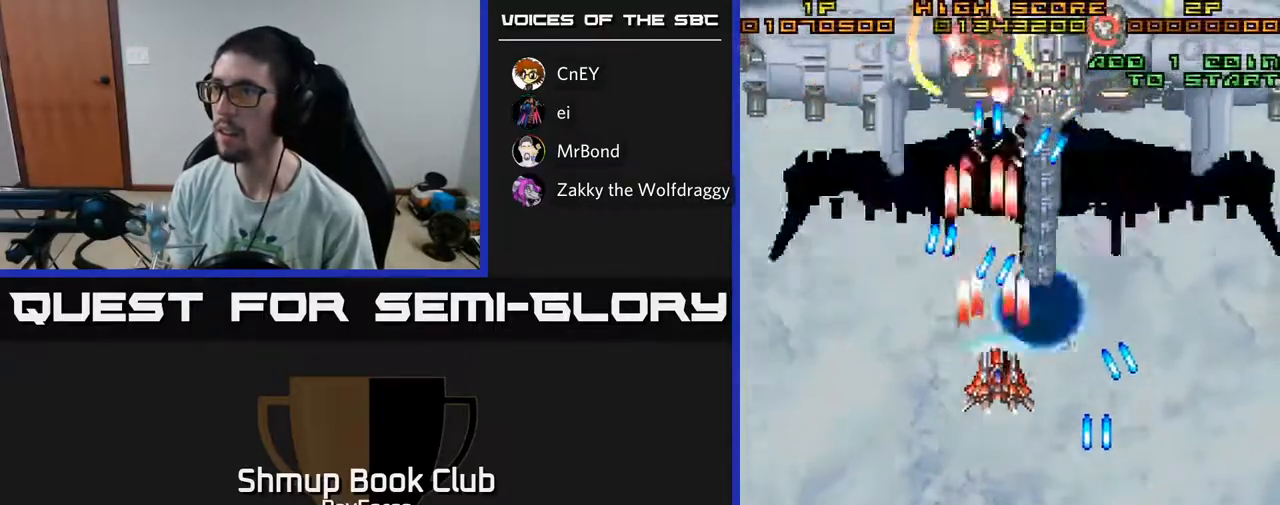
{"buttons": ["A", "DPAD_LEFT"], "left_stick": "center", "right_stick": "center", "events": [[200, "DPAD_UP", "up"], [367, "DPAD_UP", "down"], [383, "DPAD_RIGHT", "up"], [483, "DPAD_LEFT", "down"], [500, "DPAD_UP", "up"]]}
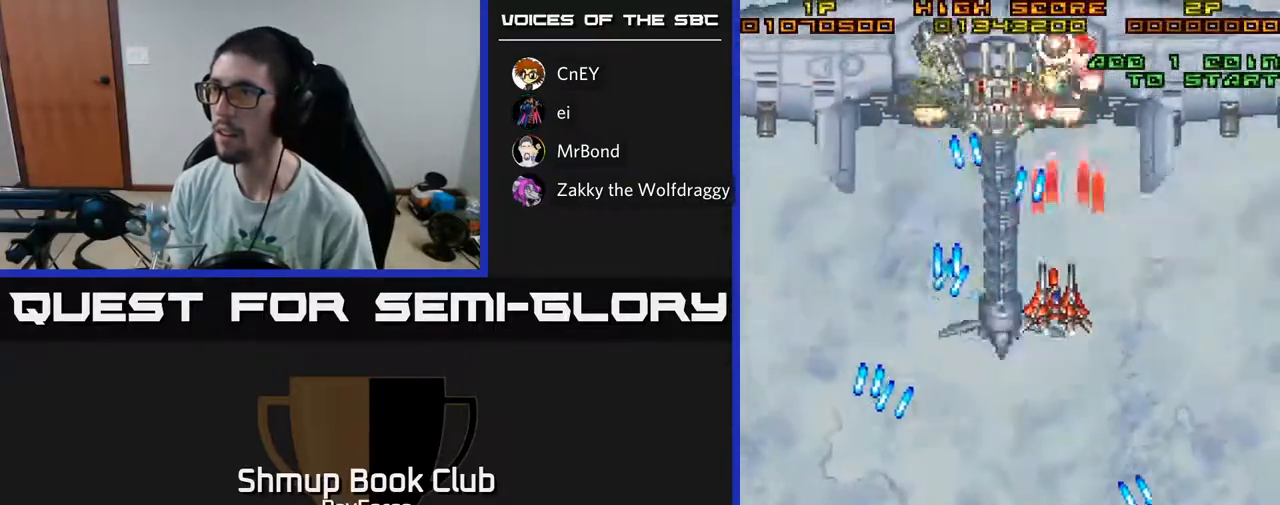
{"buttons": ["A", "DPAD_RIGHT"], "left_stick": "center", "right_stick": "center", "events": [[50, "DPAD_DOWN", "down"], [50, "DPAD_LEFT", "up"], [200, "DPAD_RIGHT", "down"], [217, "DPAD_DOWN", "up"], [250, "X", "down"], [433, "X", "up"]]}
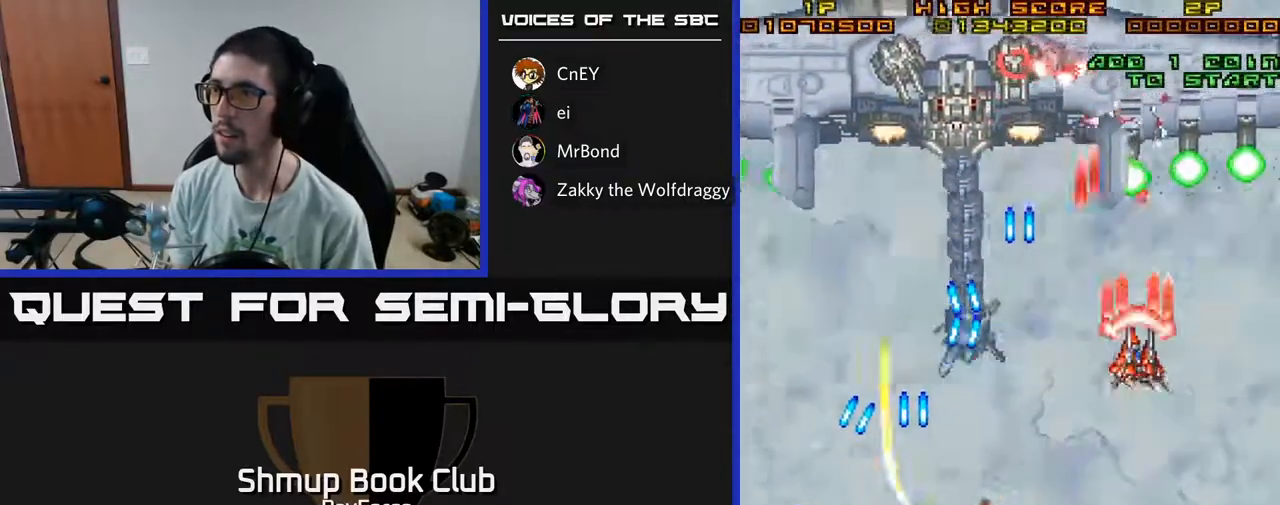
{"buttons": ["A", "DPAD_UP", "DPAD_LEFT"], "left_stick": "center", "right_stick": "center", "events": [[33, "DPAD_RIGHT", "up"], [117, "DPAD_DOWN", "down"], [200, "DPAD_RIGHT", "down"], [217, "DPAD_DOWN", "up"], [233, "DPAD_RIGHT", "up"], [383, "DPAD_LEFT", "down"], [383, "DPAD_UP", "down"]]}
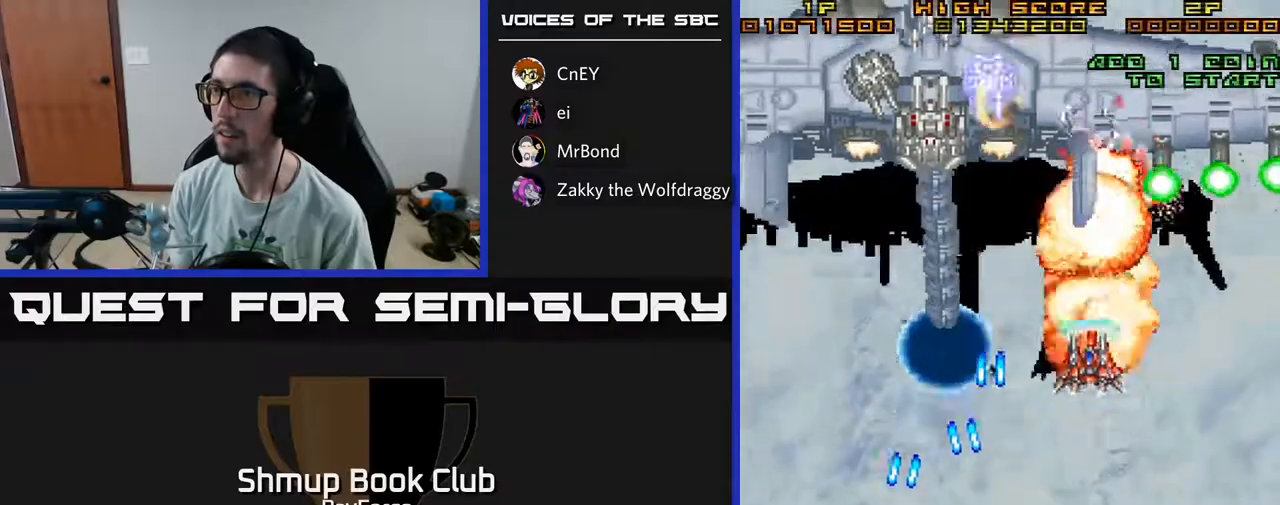
{"buttons": ["A", "DPAD_DOWN", "DPAD_RIGHT"], "left_stick": "center", "right_stick": "center", "events": [[33, "DPAD_UP", "up"], [50, "DPAD_LEFT", "up"], [67, "DPAD_DOWN", "down"], [100, "DPAD_RIGHT", "down"]]}
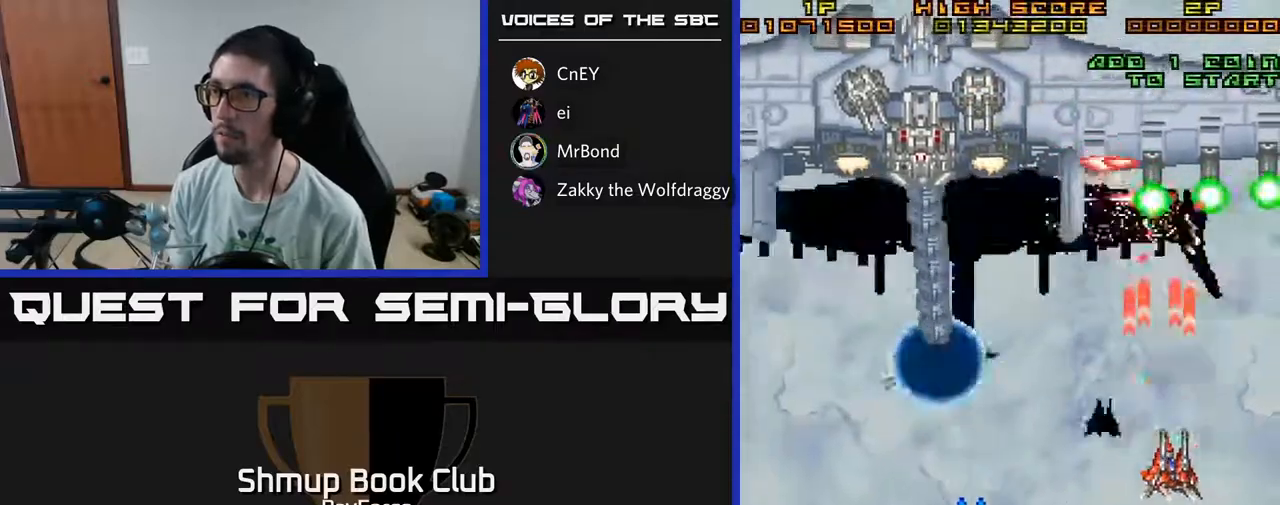
{"buttons": ["A", "DPAD_DOWN", "DPAD_RIGHT"], "left_stick": "center", "right_stick": "center", "events": [[183, "DPAD_RIGHT", "up"], [450, "DPAD_RIGHT", "down"]]}
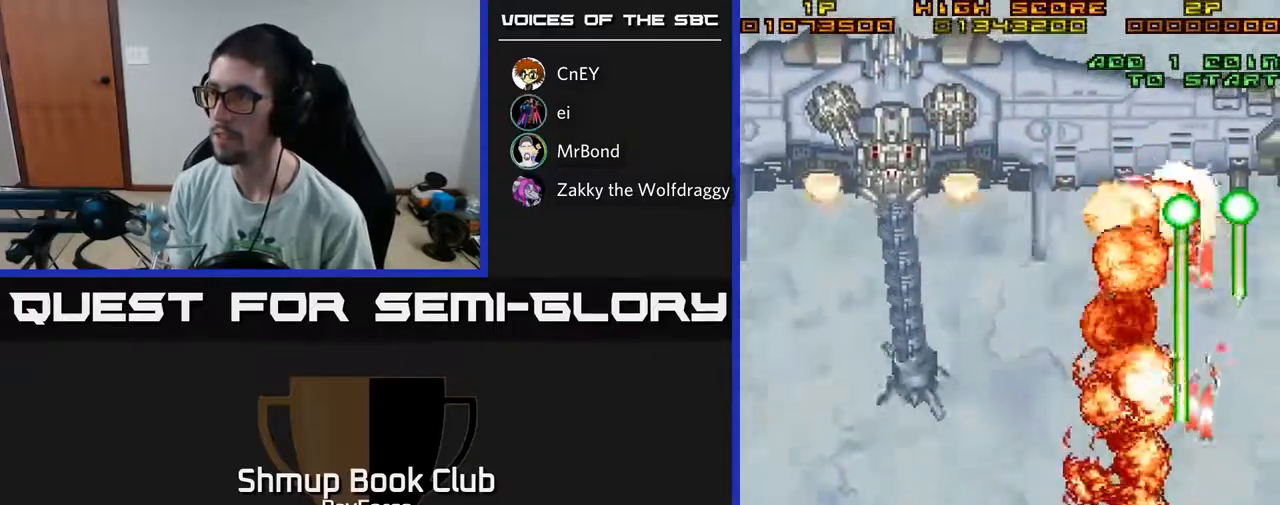
{"buttons": ["A", "DPAD_LEFT"], "left_stick": "center", "right_stick": "center", "events": [[183, "DPAD_RIGHT", "up"], [233, "DPAD_DOWN", "up"], [233, "DPAD_LEFT", "down"]]}
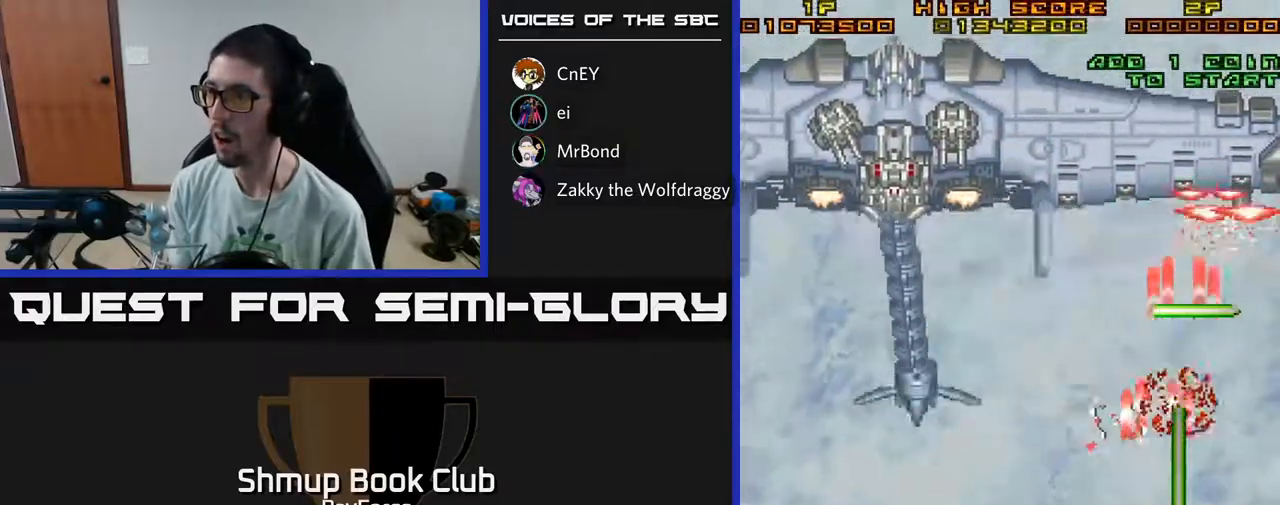
{"buttons": ["A"], "left_stick": "center", "right_stick": "center", "events": [[283, "DPAD_DOWN", "down"], [350, "DPAD_DOWN", "up"], [433, "DPAD_LEFT", "up"]]}
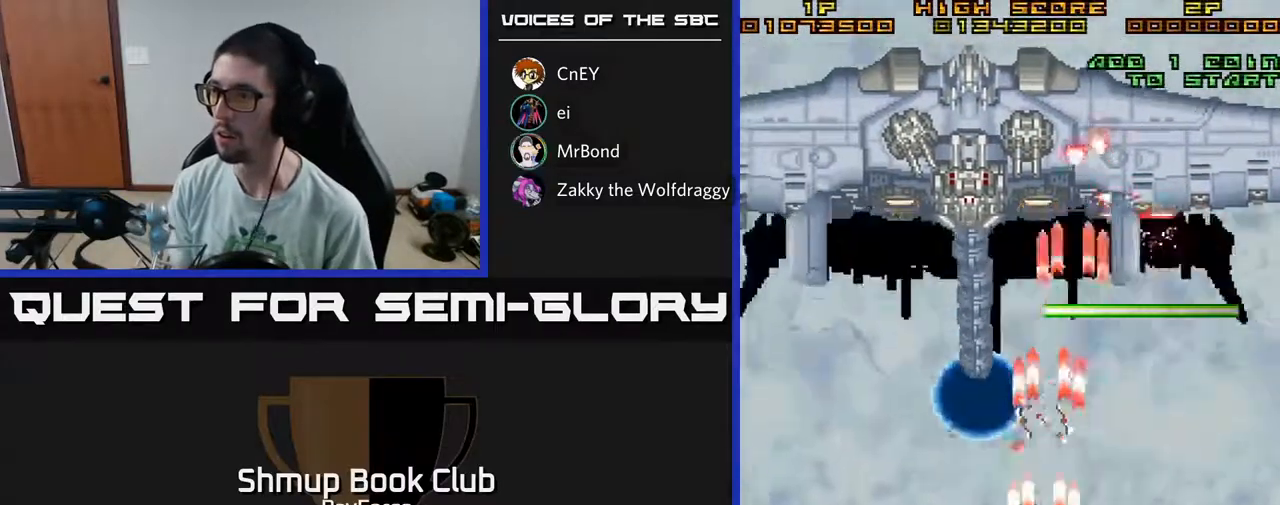
{"buttons": ["A", "DPAD_UP", "DPAD_RIGHT"], "left_stick": "center", "right_stick": "center", "events": [[67, "DPAD_RIGHT", "down"], [400, "DPAD_UP", "down"]]}
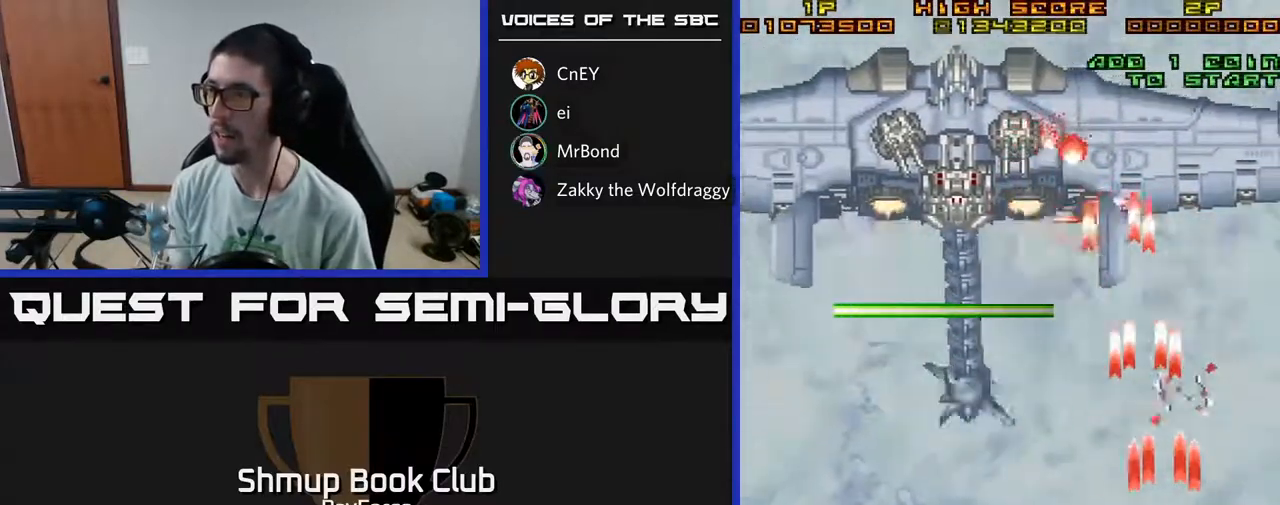
{"buttons": ["A", "DPAD_DOWN"], "left_stick": "center", "right_stick": "center", "events": [[383, "DPAD_UP", "up"], [433, "DPAD_RIGHT", "up"], [483, "DPAD_DOWN", "down"]]}
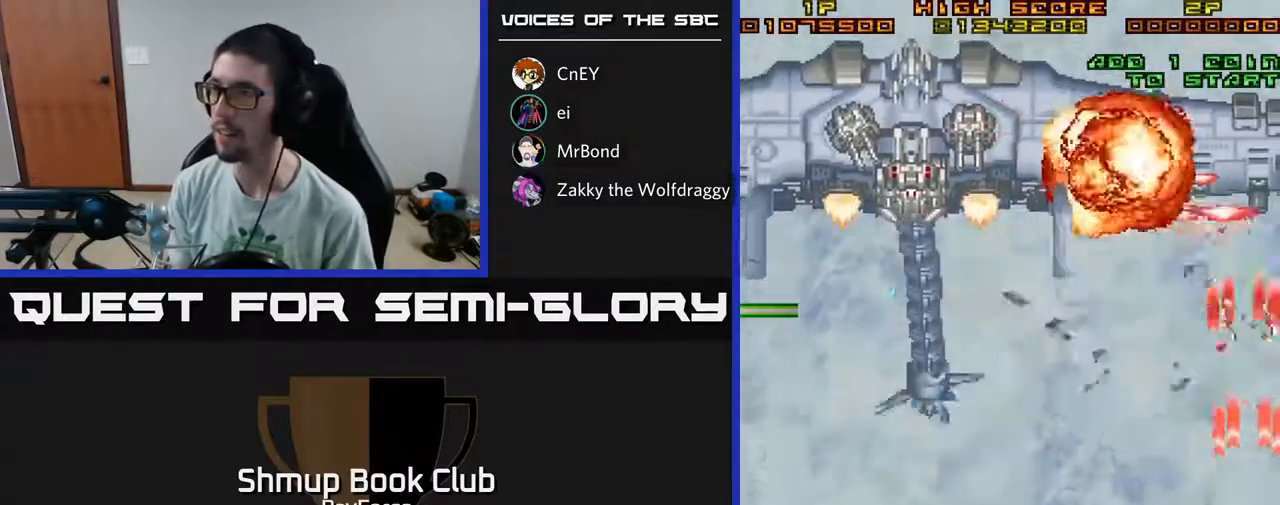
{"buttons": ["A", "DPAD_LEFT"], "left_stick": "center", "right_stick": "center", "events": [[150, "DPAD_RIGHT", "down"], [183, "DPAD_DOWN", "up"], [183, "DPAD_RIGHT", "up"], [433, "DPAD_LEFT", "down"]]}
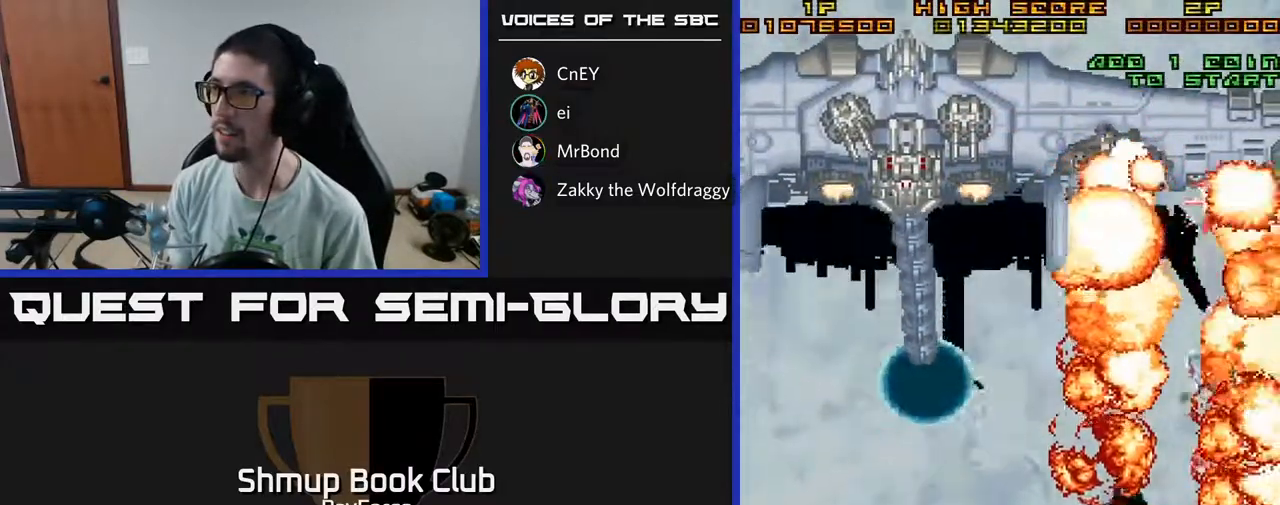
{"buttons": ["A", "DPAD_RIGHT"], "left_stick": "center", "right_stick": "center", "events": [[100, "DPAD_LEFT", "up"], [117, "DPAD_DOWN", "down"], [267, "DPAD_DOWN", "up"], [417, "DPAD_RIGHT", "down"]]}
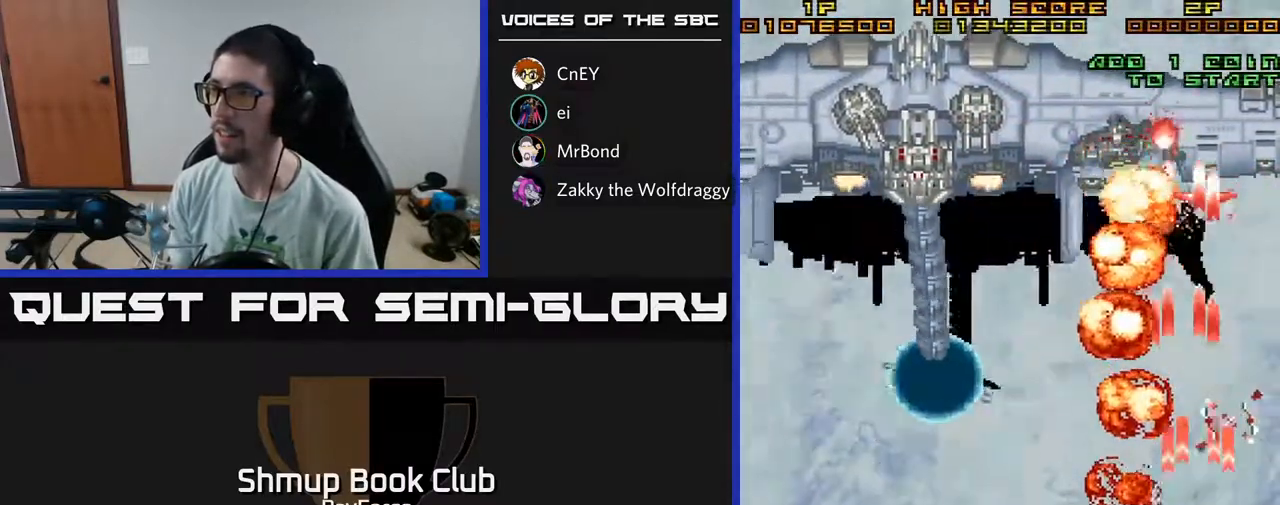
{"buttons": ["A", "DPAD_UP"], "left_stick": "center", "right_stick": "center", "events": [[233, "DPAD_RIGHT", "up"], [317, "DPAD_UP", "down"]]}
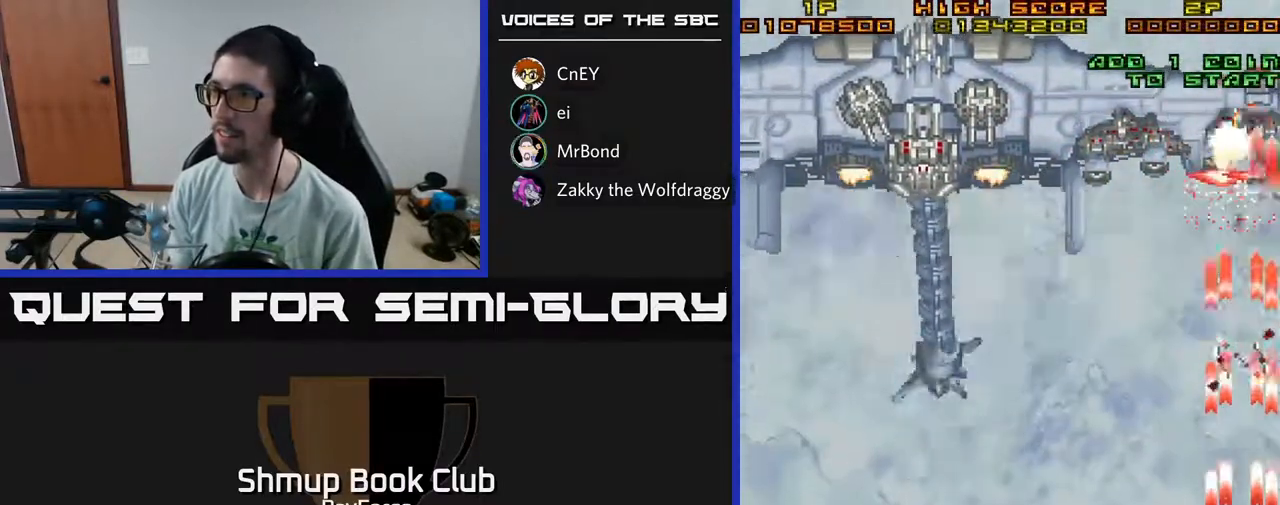
{"buttons": ["A", "DPAD_LEFT"], "left_stick": "center", "right_stick": "center", "events": [[250, "DPAD_UP", "up"], [333, "DPAD_DOWN", "down"], [450, "DPAD_LEFT", "down"], [467, "DPAD_DOWN", "up"]]}
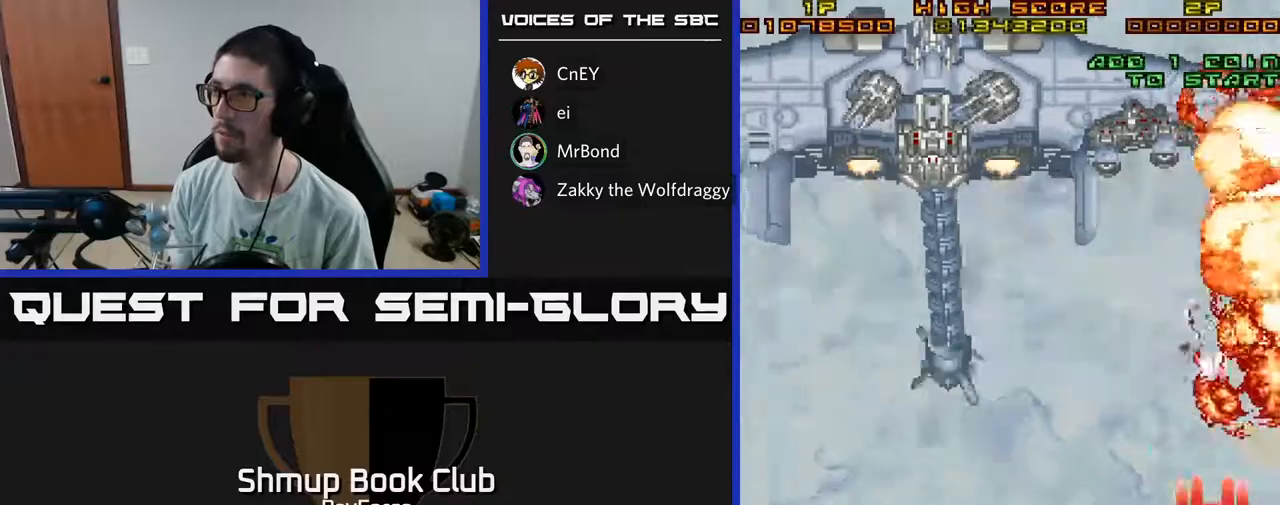
{"buttons": ["A", "DPAD_LEFT"], "left_stick": "center", "right_stick": "center", "events": []}
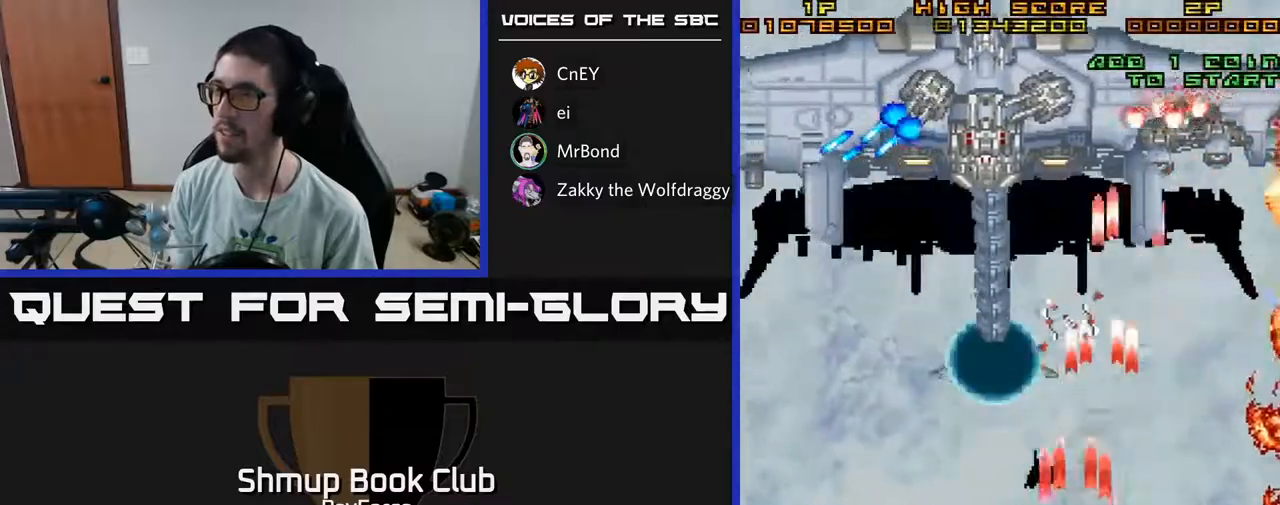
{"buttons": ["A", "DPAD_LEFT"], "left_stick": "center", "right_stick": "center", "events": []}
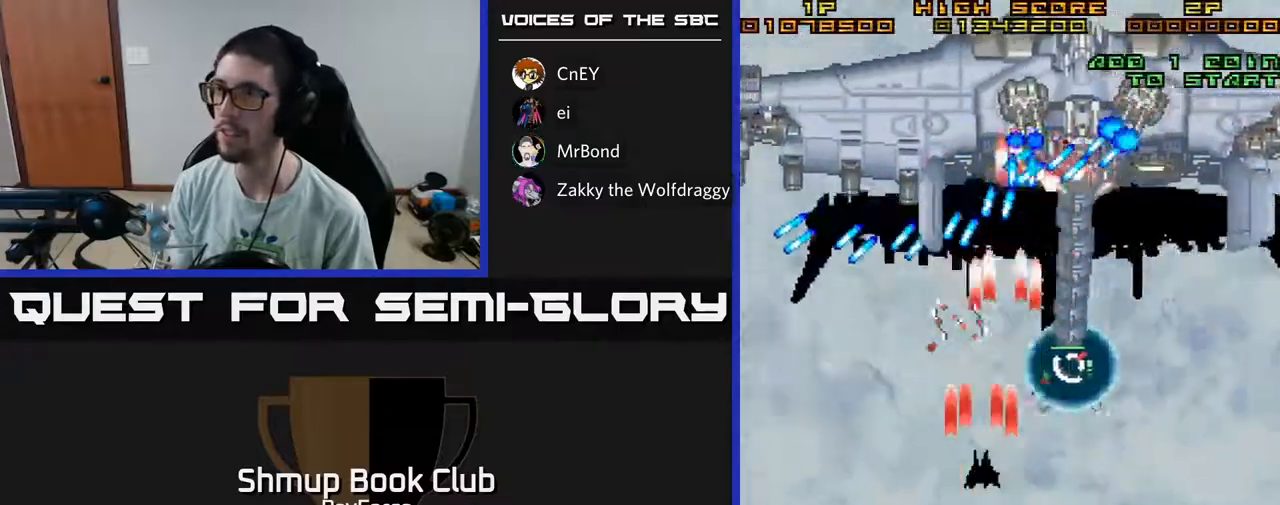
{"buttons": ["A"], "left_stick": "center", "right_stick": "center", "events": [[183, "DPAD_DOWN", "down"], [200, "DPAD_LEFT", "up"], [267, "DPAD_RIGHT", "down"], [367, "DPAD_RIGHT", "up"], [417, "DPAD_DOWN", "up"]]}
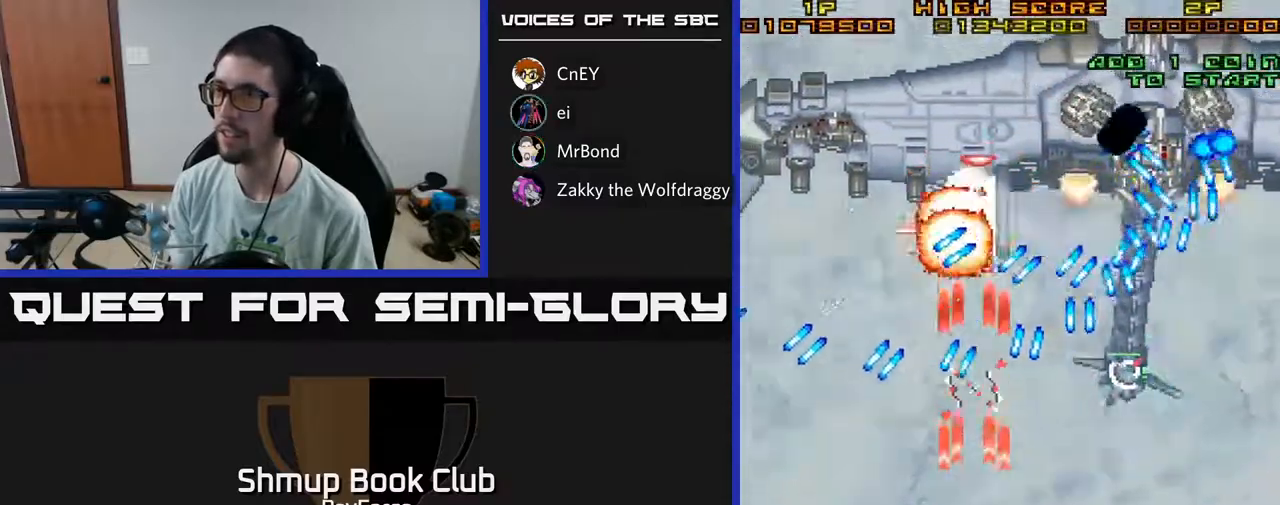
{"buttons": ["A"], "left_stick": "center", "right_stick": "center", "events": [[117, "DPAD_LEFT", "down"], [183, "DPAD_LEFT", "up"]]}
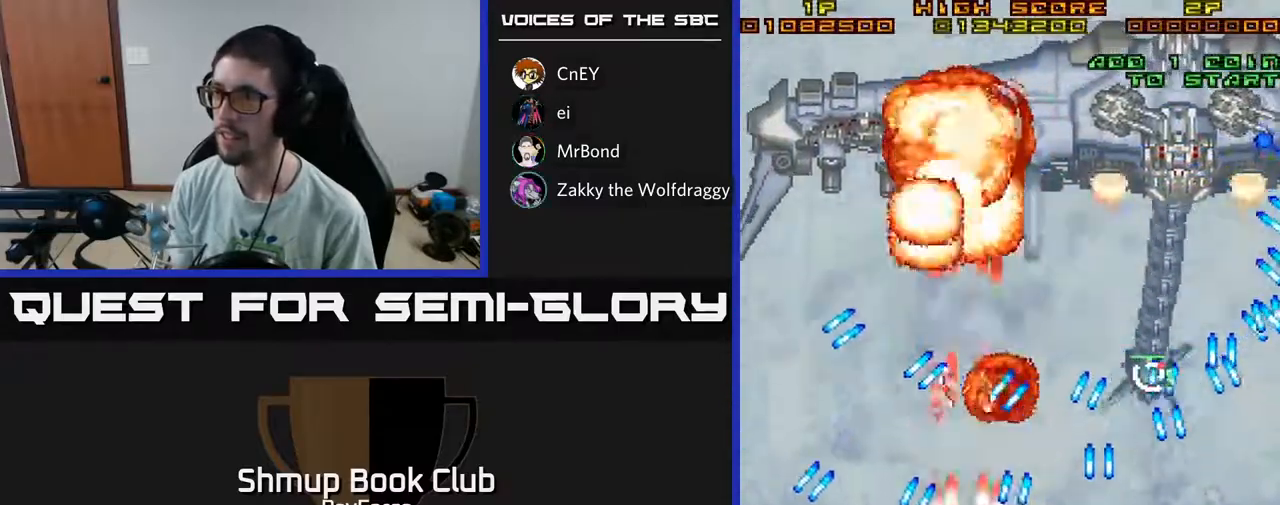
{"buttons": ["A"], "left_stick": "center", "right_stick": "center", "events": [[350, "DPAD_LEFT", "down"], [433, "DPAD_LEFT", "up"]]}
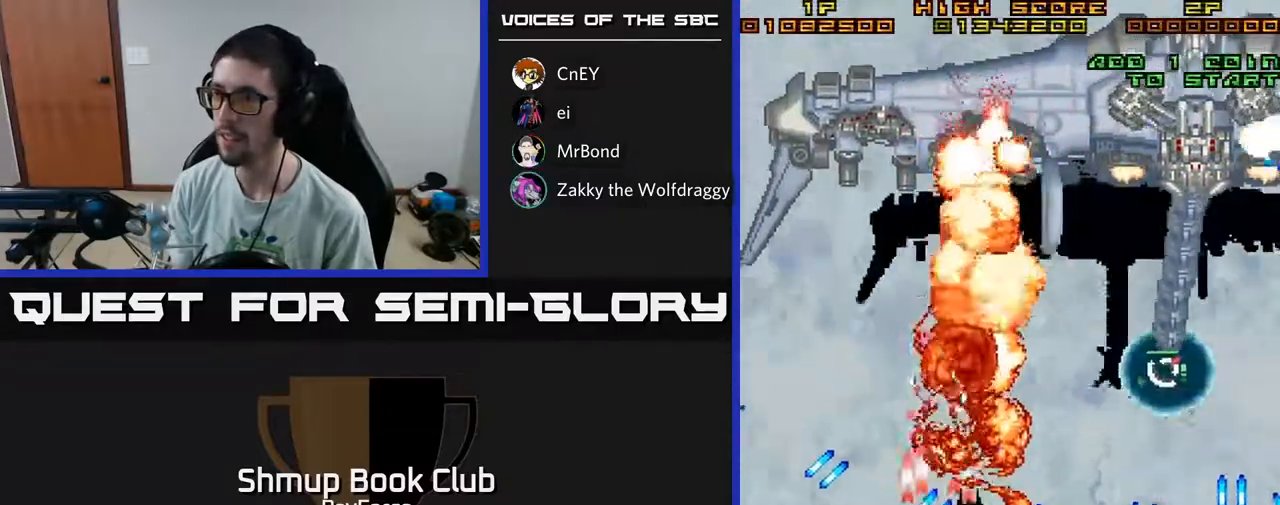
{"buttons": ["A", "DPAD_UP", "DPAD_LEFT"], "left_stick": "center", "right_stick": "center", "events": [[300, "DPAD_UP", "down"], [433, "DPAD_LEFT", "down"]]}
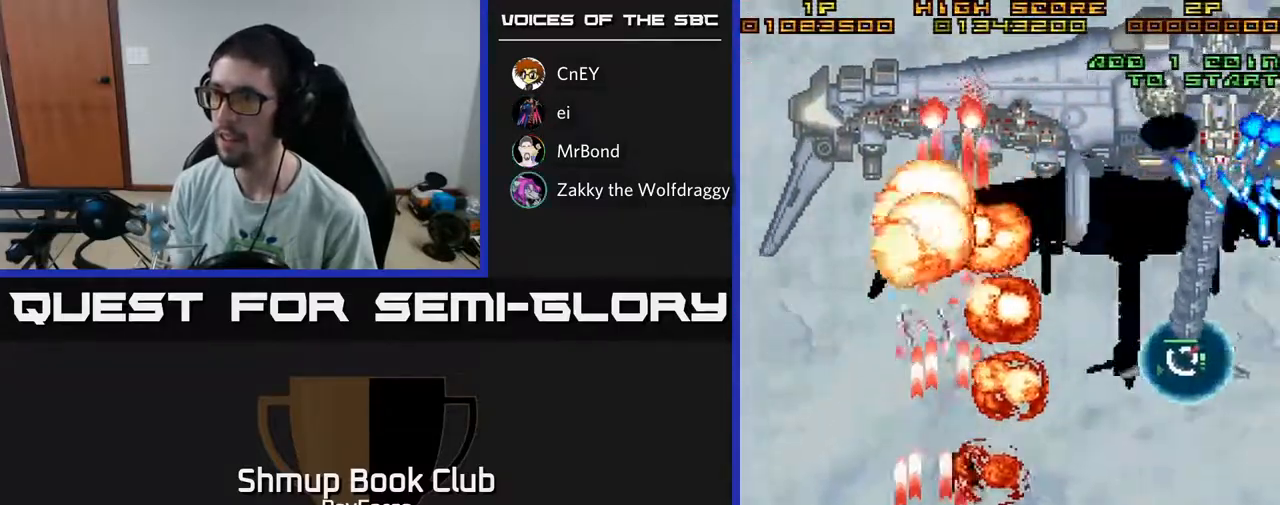
{"buttons": ["A"], "left_stick": "center", "right_stick": "center", "events": [[183, "DPAD_LEFT", "up"], [367, "DPAD_UP", "up"]]}